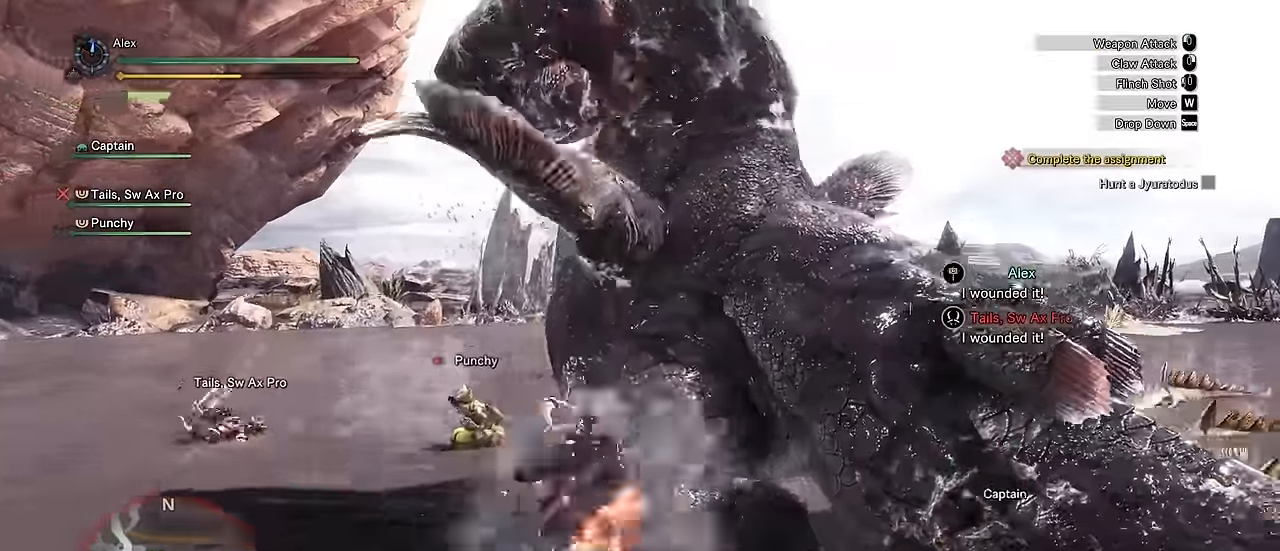
Gameplay with keyboard and mouse; each line is a JSON object with the keys and mouse buttons held at the frame after it. "events" lists presses ("down") and releases ("up") of "1", "2", "3", "4", "5", "a", "alt", "c", "caps_lock", "ctrl", "d", "e", "f", "g", "q", "r", "s", "shift", "space", "t", "tab", "v", "w", "x", "z", "mouse_left", "mouse_wheel" and "mouse_right" between this image and that frame as [ms after this image, input, new state], when the widget could be followed in between. "mouse_left", "mouse_wheel", "mouse_right" = the "left", "wheel", "right" buttons of the "mouse" list. No other keys are recorded. "wheel" means that the mouse wheel is clicked or scrolled. Not read: mouse_move.
{"keys": [], "mouse": [], "events": []}
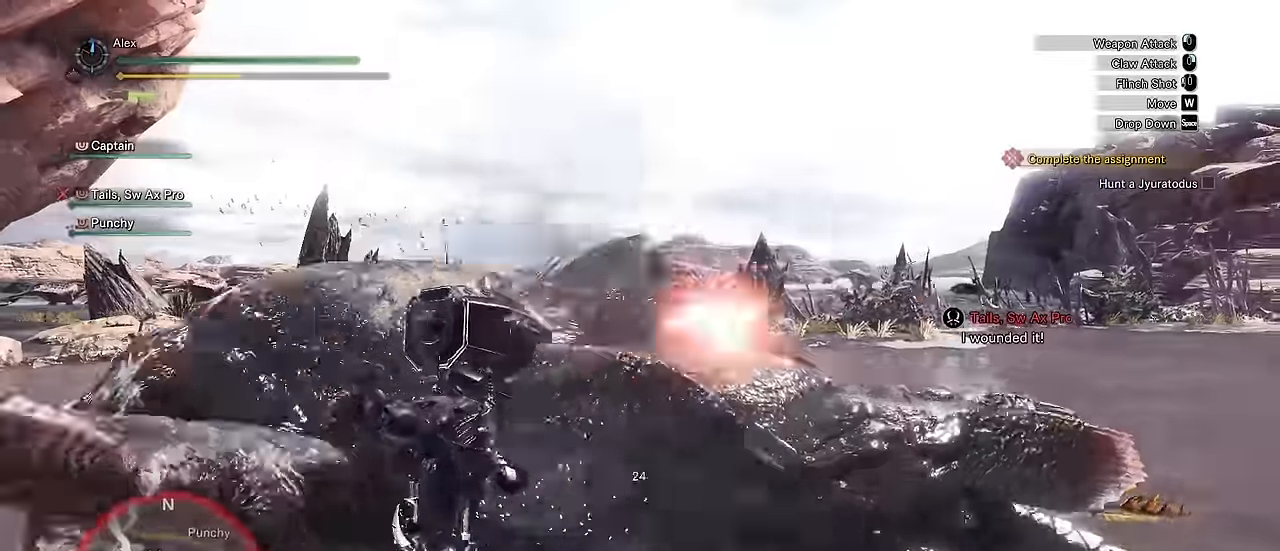
{"keys": ["v"], "mouse": ["left"], "events": [[183, "mouse_left", "down"], [266, "mouse_left", "up"], [333, "mouse_left", "down"], [450, "mouse_left", "up"], [500, "mouse_left", "down"], [500, "v", "down"]]}
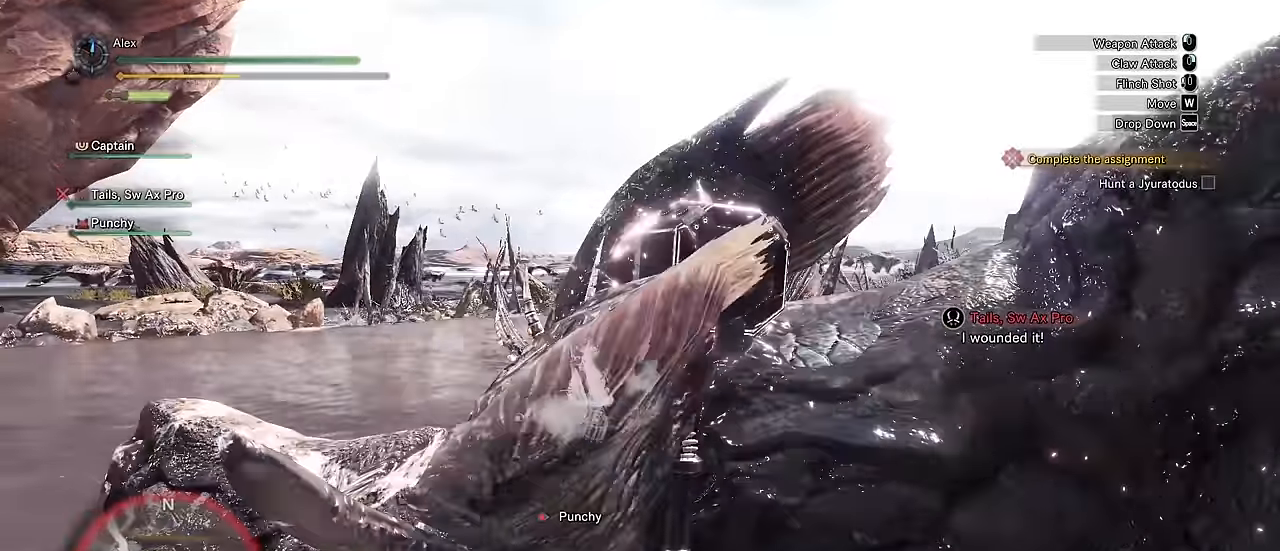
{"keys": ["v"], "mouse": [], "events": [[100, "mouse_left", "up"], [150, "mouse_left", "down"], [233, "mouse_left", "up"], [333, "mouse_left", "down"], [416, "mouse_left", "up"]]}
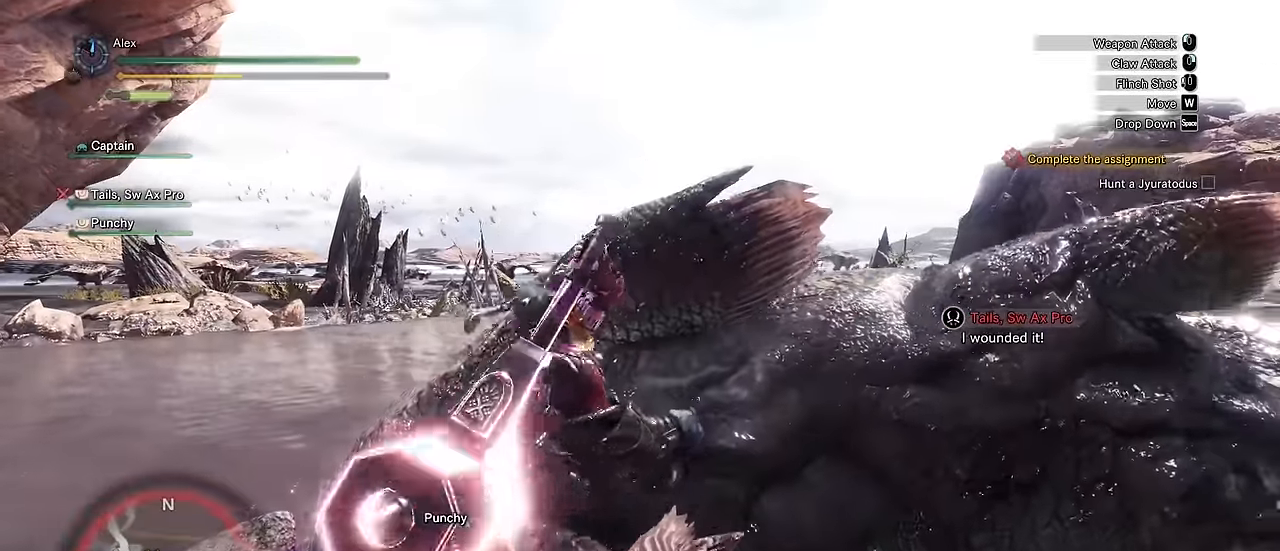
{"keys": ["v"], "mouse": [], "events": [[16, "mouse_left", "down"], [116, "mouse_left", "up"]]}
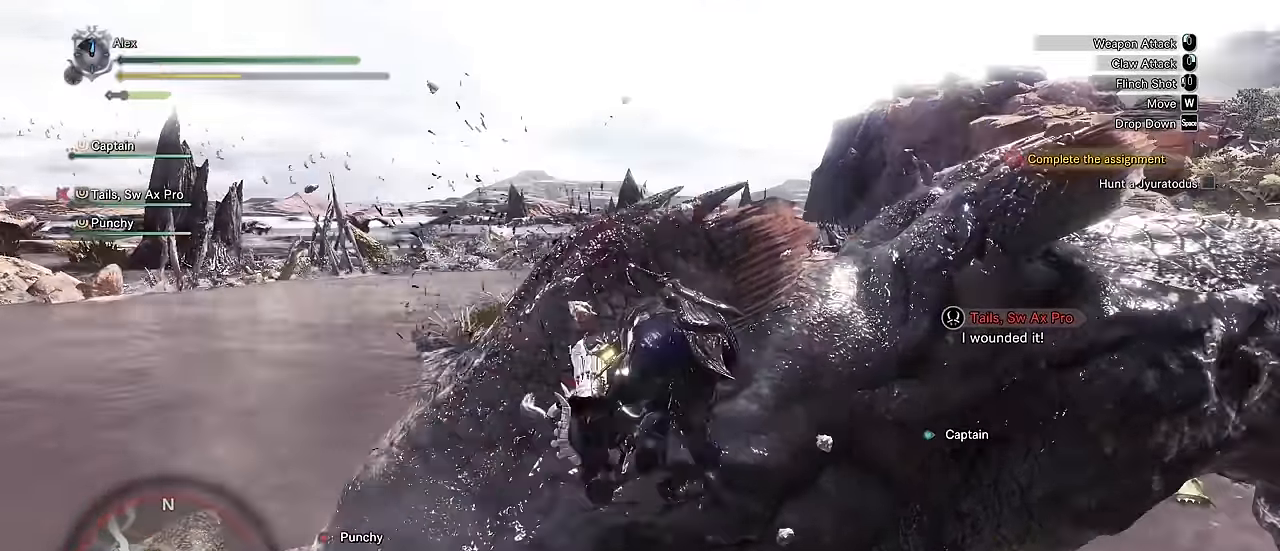
{"keys": [], "mouse": [], "events": [[450, "v", "up"]]}
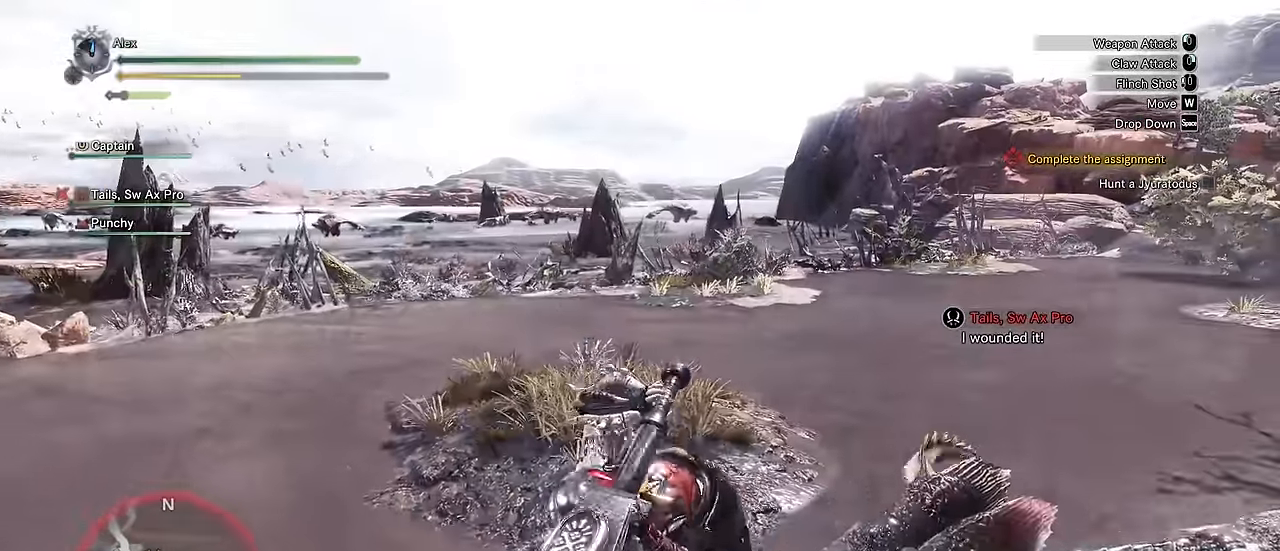
{"keys": [], "mouse": [], "events": []}
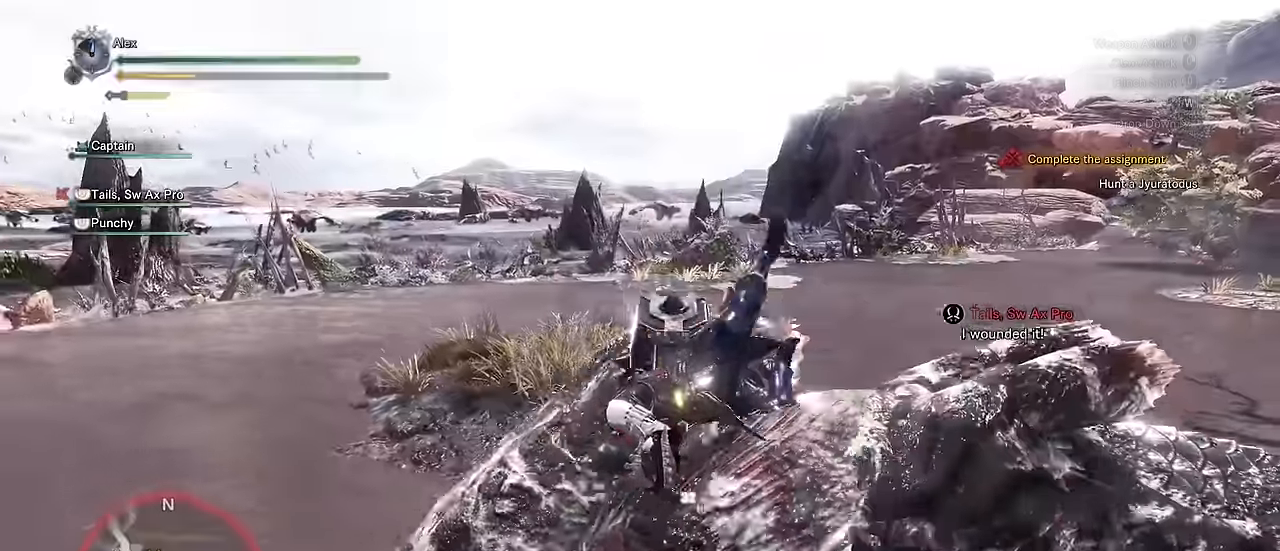
{"keys": [], "mouse": [], "events": []}
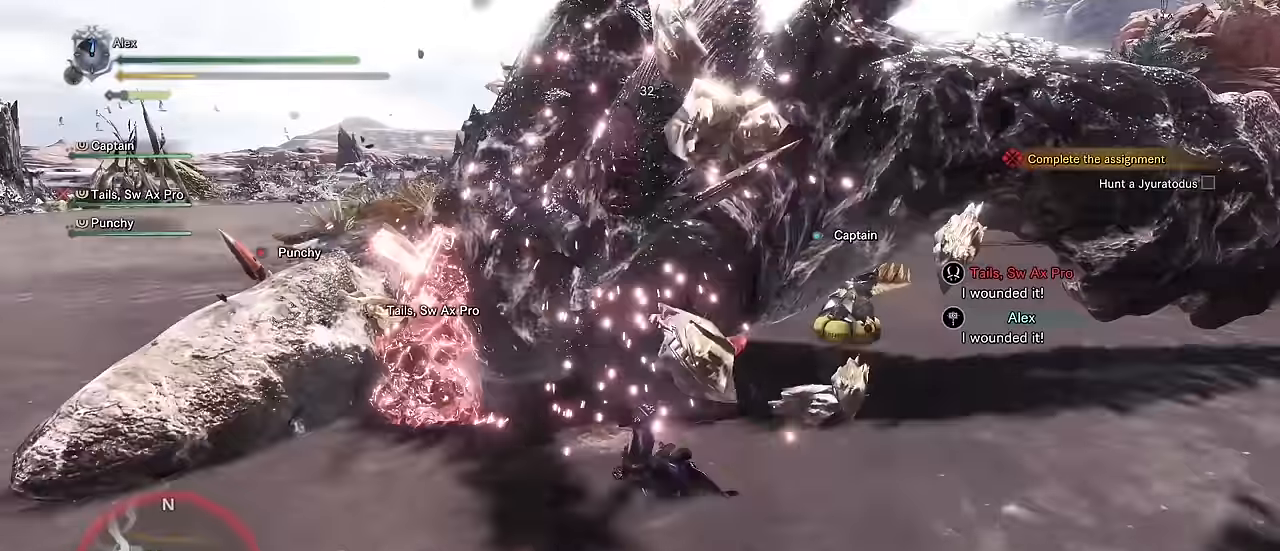
{"keys": ["d", "space"], "mouse": [], "events": [[134, "d", "down"], [467, "space", "down"]]}
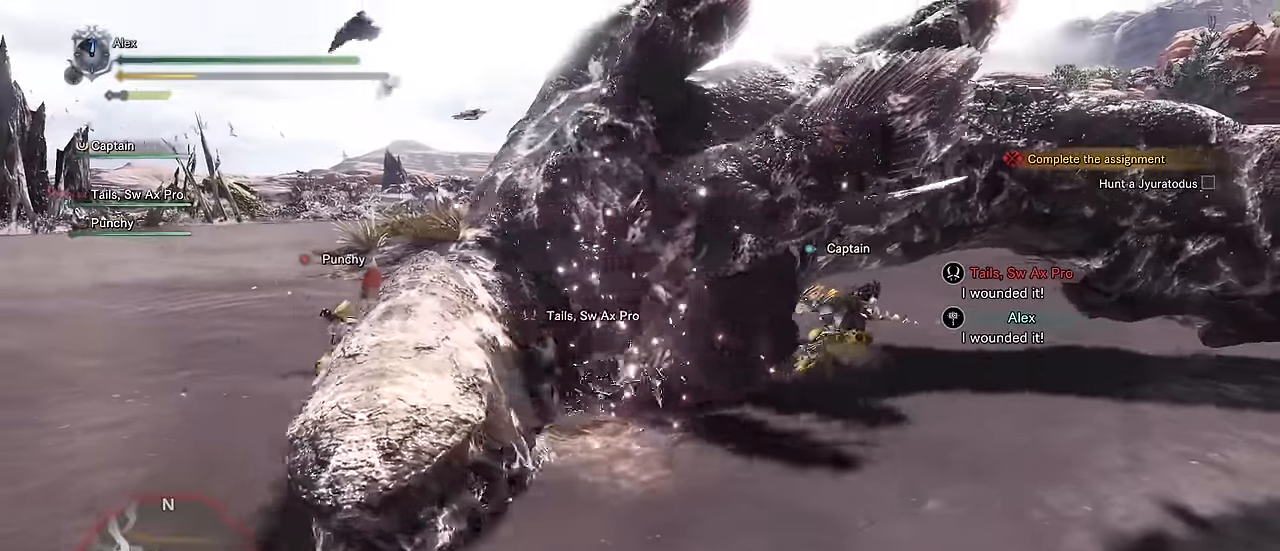
{"keys": ["d"], "mouse": [], "events": [[100, "space", "up"], [234, "space", "down"], [284, "space", "up"], [384, "space", "down"], [434, "space", "up"]]}
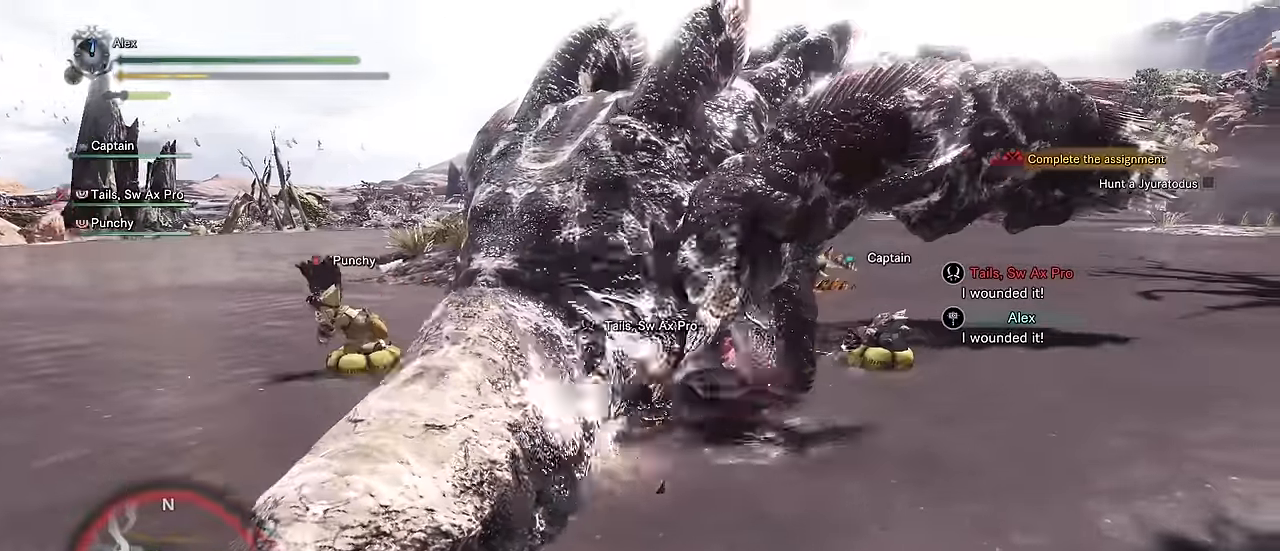
{"keys": ["d"], "mouse": [], "events": [[17, "space", "down"], [67, "space", "up"], [200, "space", "down"], [250, "space", "up"]]}
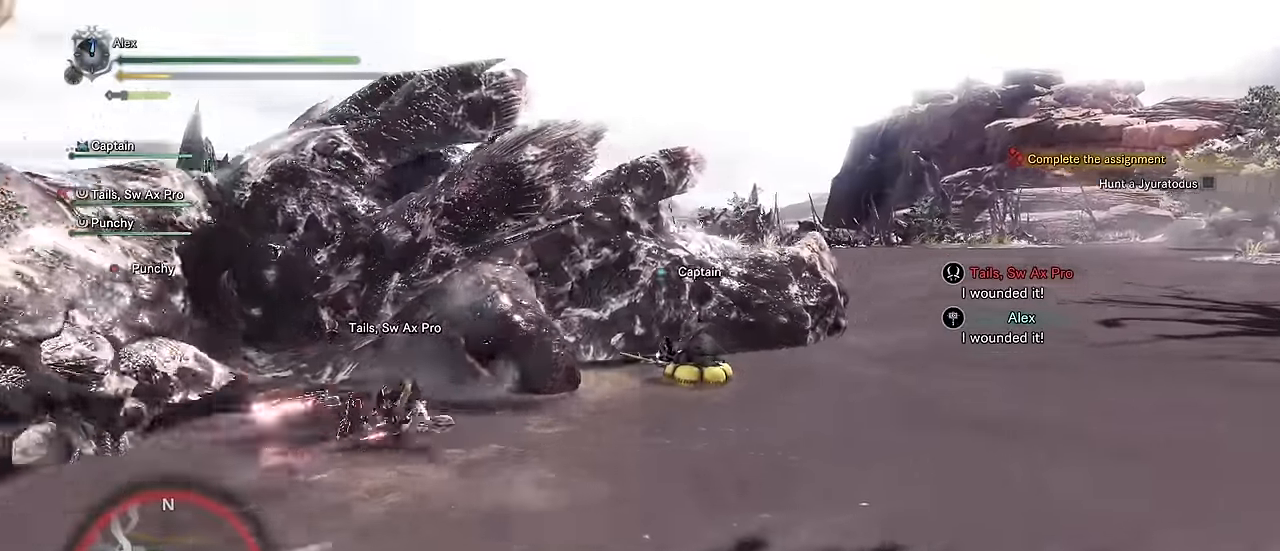
{"keys": ["d"], "mouse": [], "events": []}
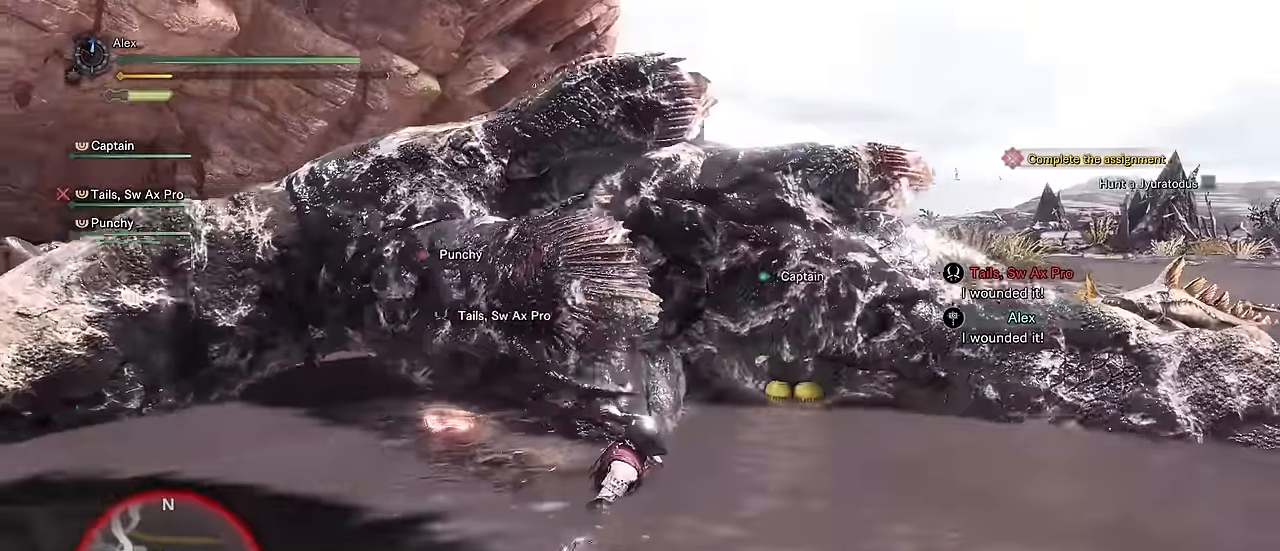
{"keys": ["d"], "mouse": [], "events": [[50, "space", "down"], [150, "space", "up"], [284, "space", "down"], [334, "space", "up"]]}
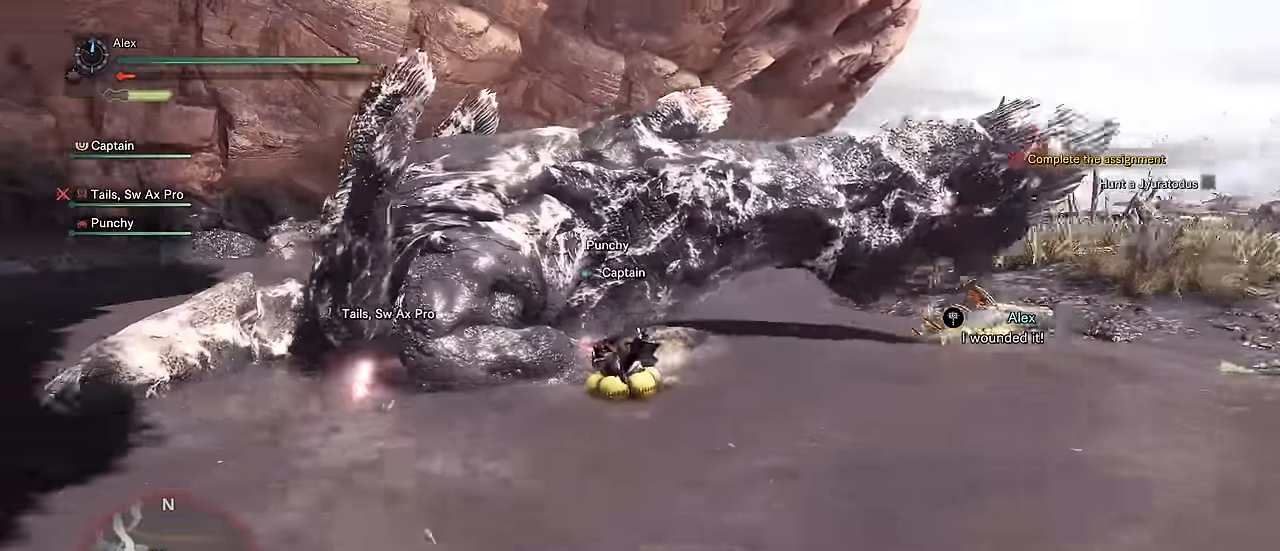
{"keys": ["shift", "w"], "mouse": [], "events": [[84, "w", "down"], [134, "shift", "down"], [500, "d", "up"]]}
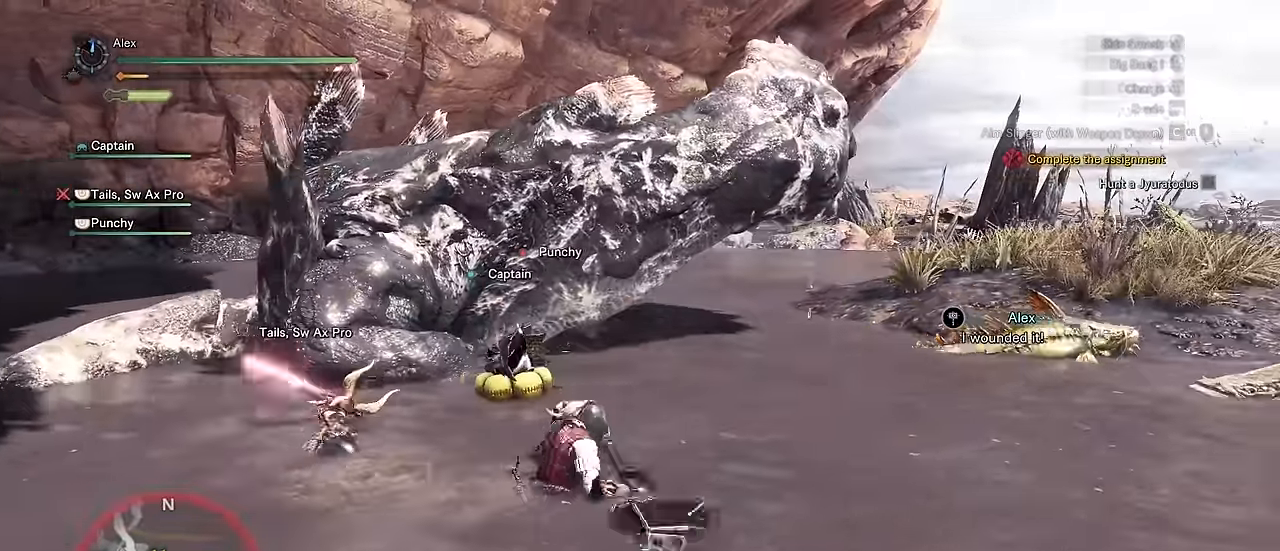
{"keys": ["v"], "mouse": [], "events": [[150, "v", "down"], [234, "shift", "up"], [284, "w", "up"]]}
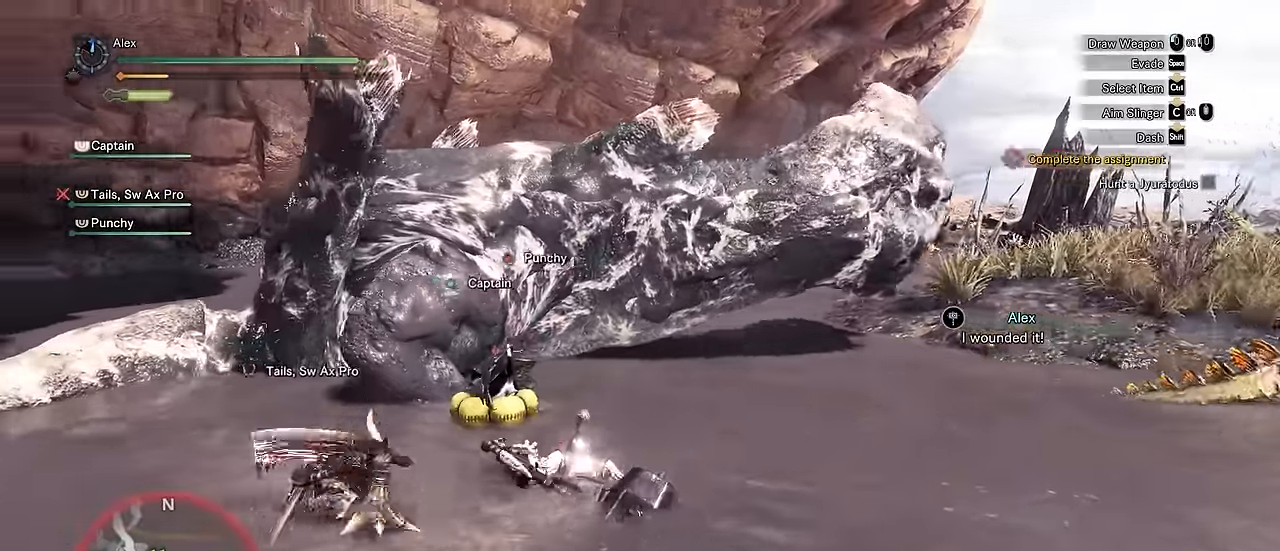
{"keys": ["w"], "mouse": [], "events": [[167, "w", "down"], [500, "v", "up"]]}
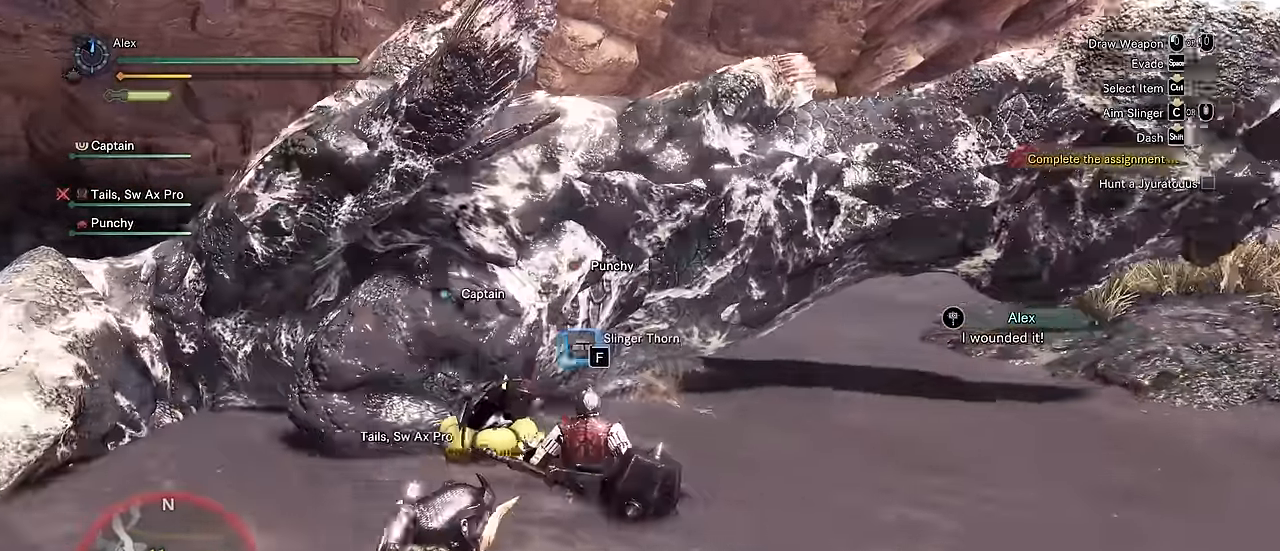
{"keys": ["w"], "mouse": ["wheel", "right"], "events": [[167, "f", "down"], [217, "f", "up"], [267, "mouse_wheel", "down"], [267, "v", "down"], [350, "mouse_right", "down"], [400, "mouse_right", "up"], [450, "mouse_right", "down"], [450, "v", "up"]]}
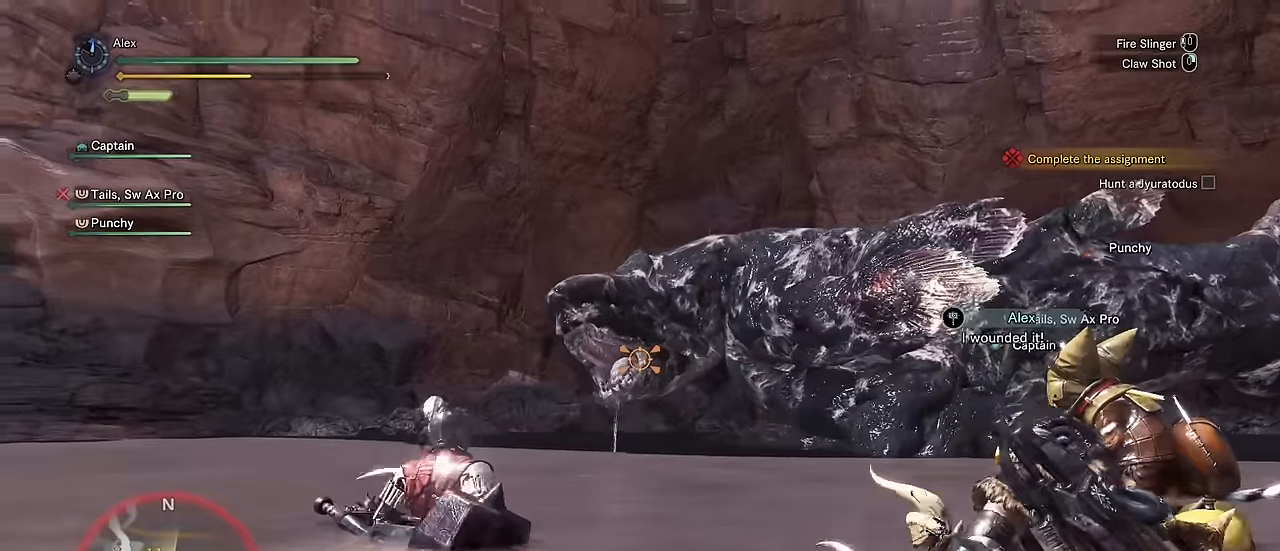
{"keys": [], "mouse": [], "events": [[234, "mouse_right", "up"], [317, "mouse_right", "down"], [367, "w", "up"], [450, "mouse_right", "up"], [450, "mouse_wheel", "up"]]}
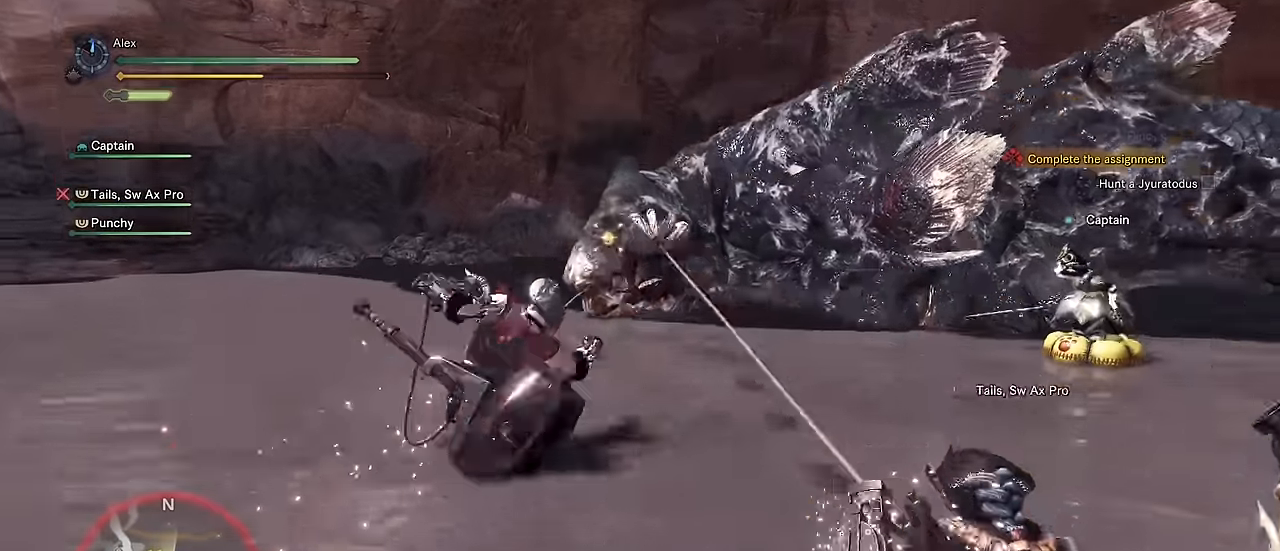
{"keys": [], "mouse": [], "events": []}
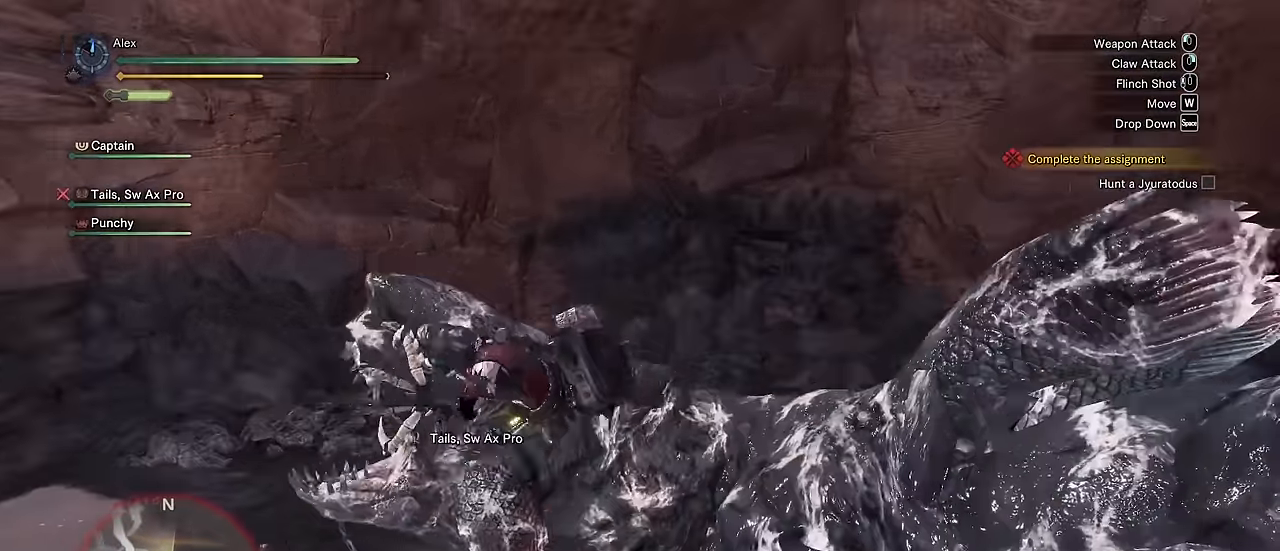
{"keys": [], "mouse": [], "events": []}
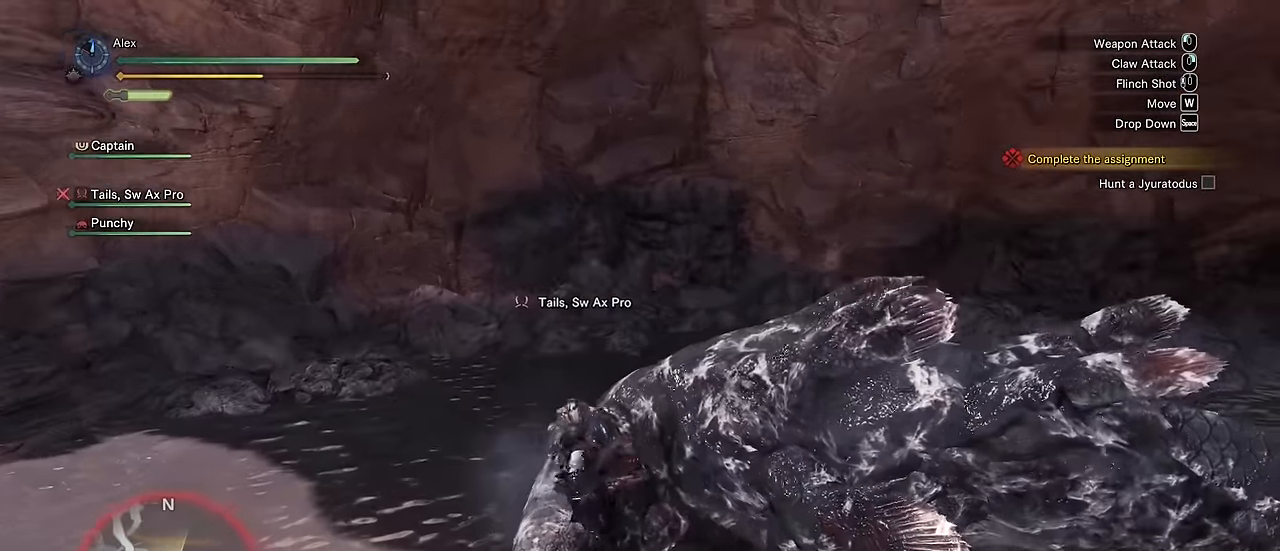
{"keys": [], "mouse": []}
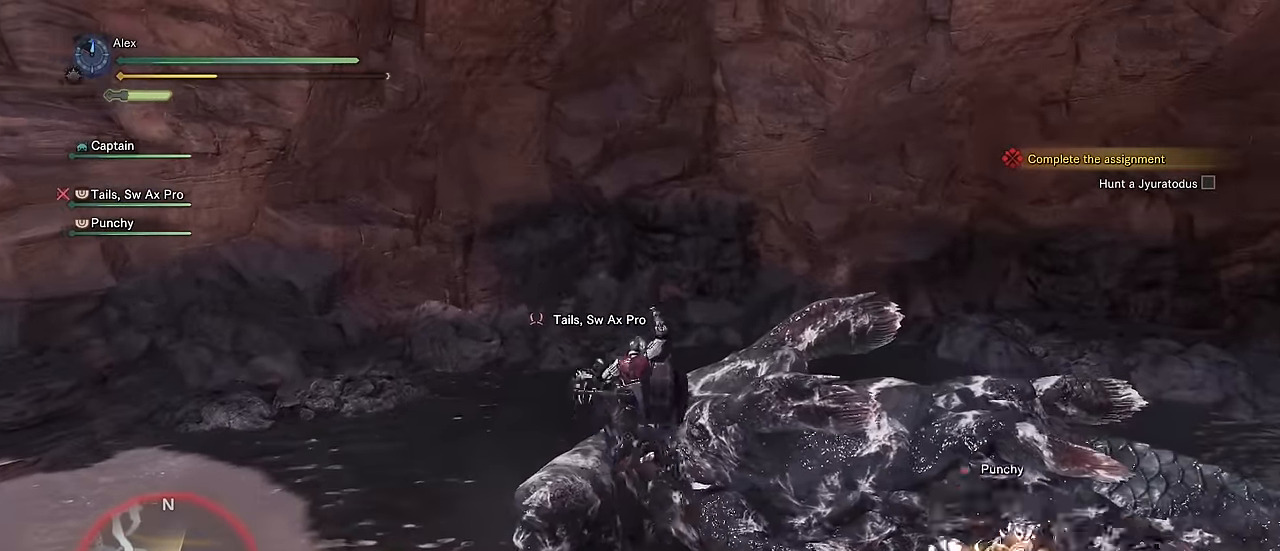
{"keys": ["v"], "mouse": [], "events": [[384, "v", "down"]]}
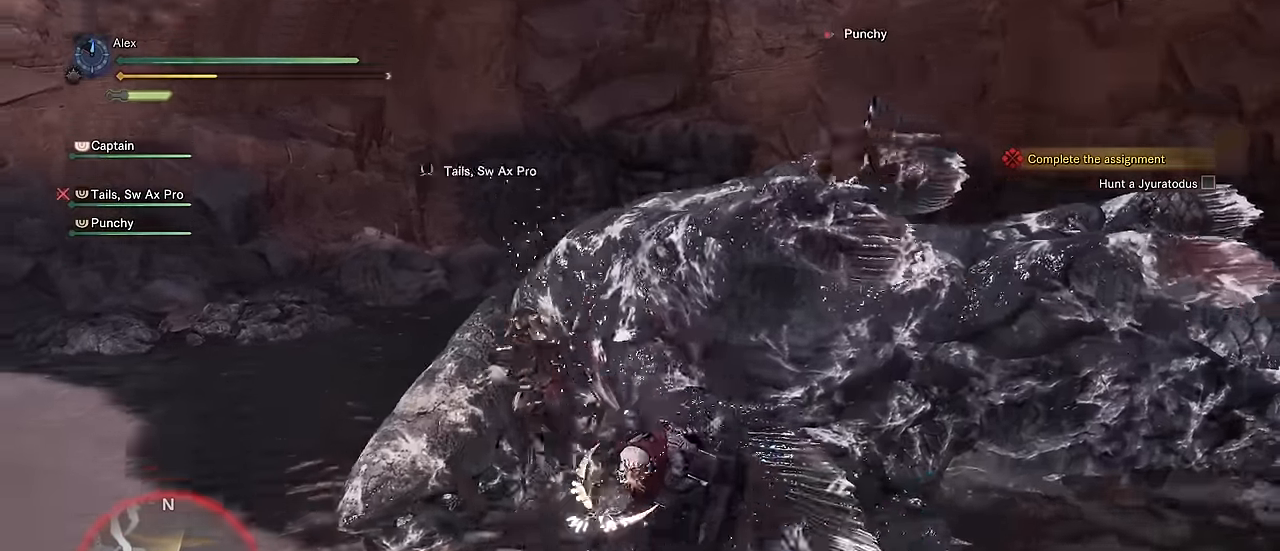
{"keys": ["a", "s", "v"], "mouse": [], "events": [[67, "s", "down"], [450, "a", "down"]]}
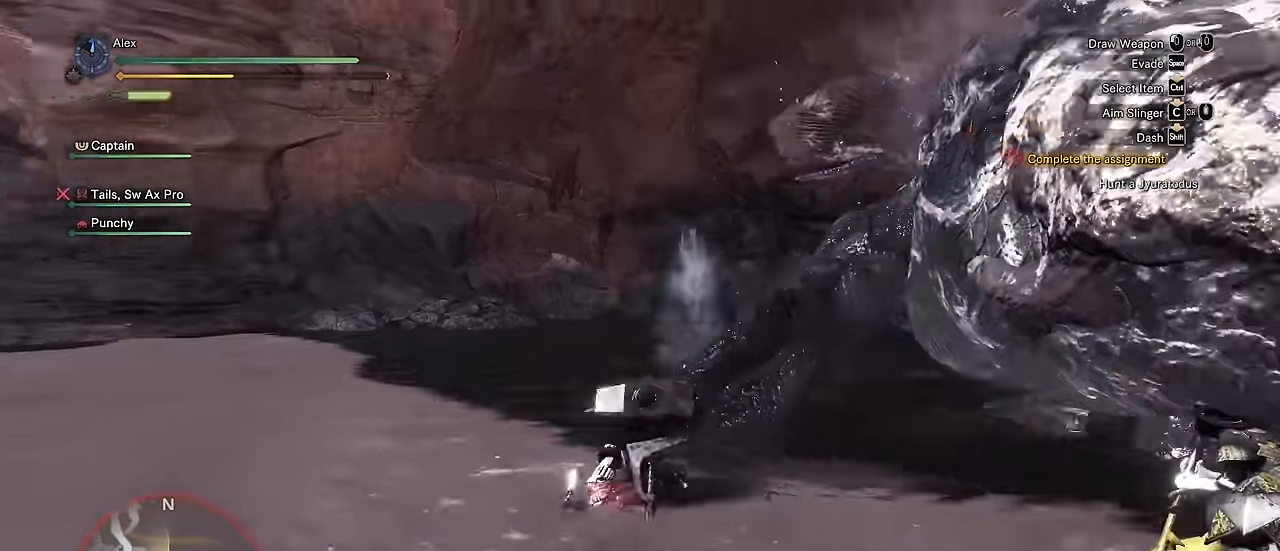
{"keys": ["a", "v"], "mouse": [], "events": [[150, "s", "up"]]}
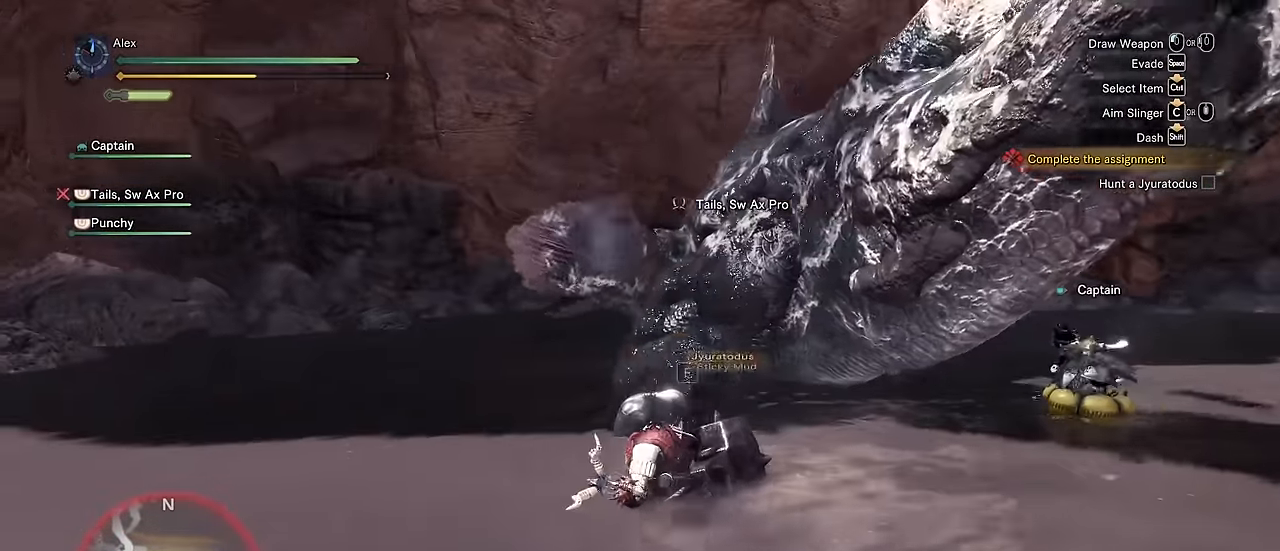
{"keys": ["a"], "mouse": [], "events": [[484, "v", "up"]]}
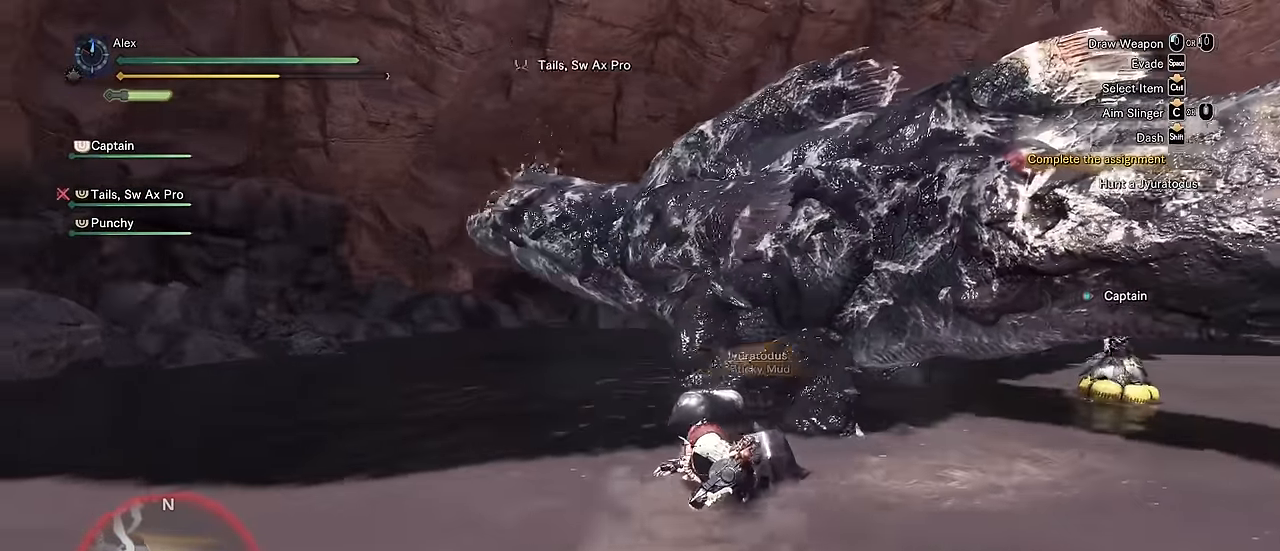
{"keys": ["a", "v"], "mouse": [], "events": [[367, "v", "down"]]}
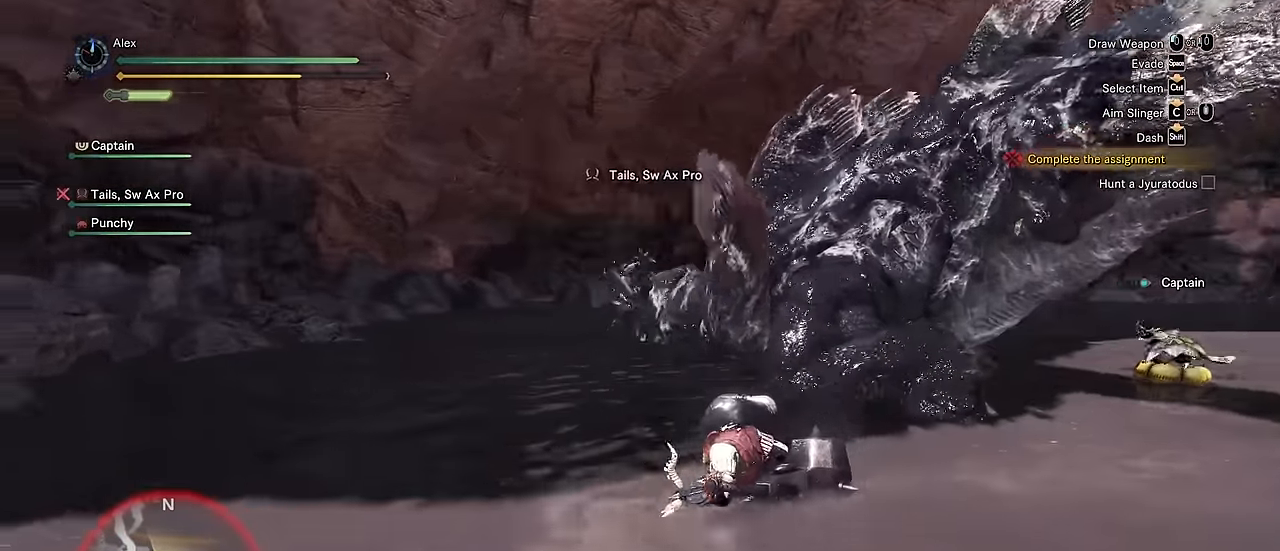
{"keys": ["a"], "mouse": [], "events": [[434, "v", "up"]]}
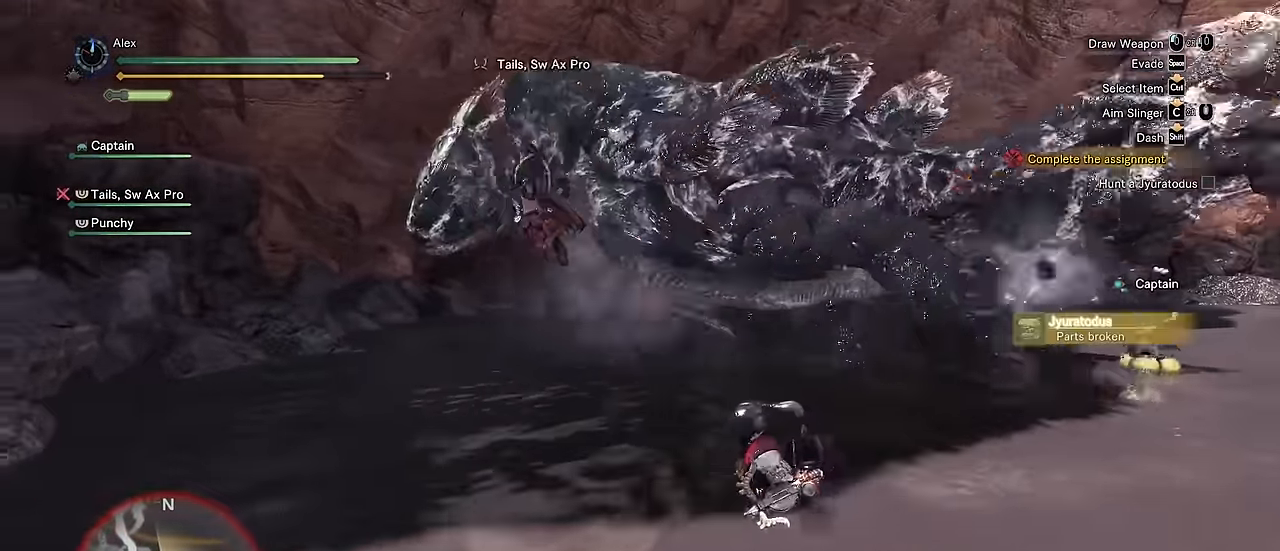
{"keys": [], "mouse": [], "events": [[200, "w", "down"], [250, "a", "up"], [350, "w", "up"]]}